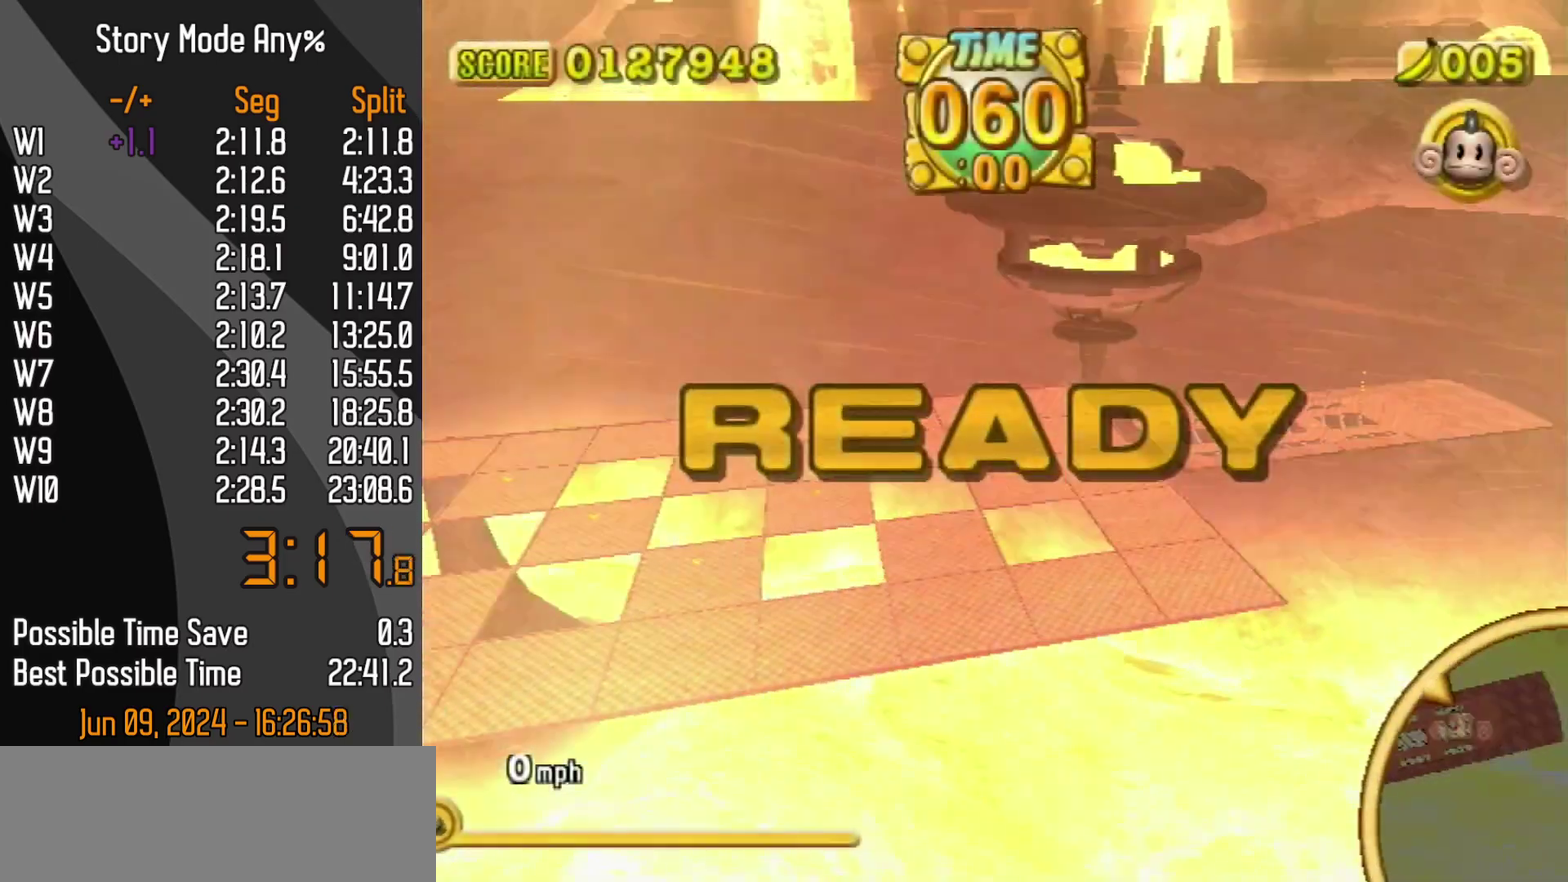
Gameplay with a controller (Nintendo layout); each line is a JSON object with the inputs held at the frame after it. "events" lists button and stick changes between this image and that frame as [ms after this image, input, new state], when the widget could be followed in between. Not read: L3 R3.
{"buttons": [], "left_stick": "up-right", "events": [[50, "left_stick", "up"], [150, "left_stick", "up-right"]]}
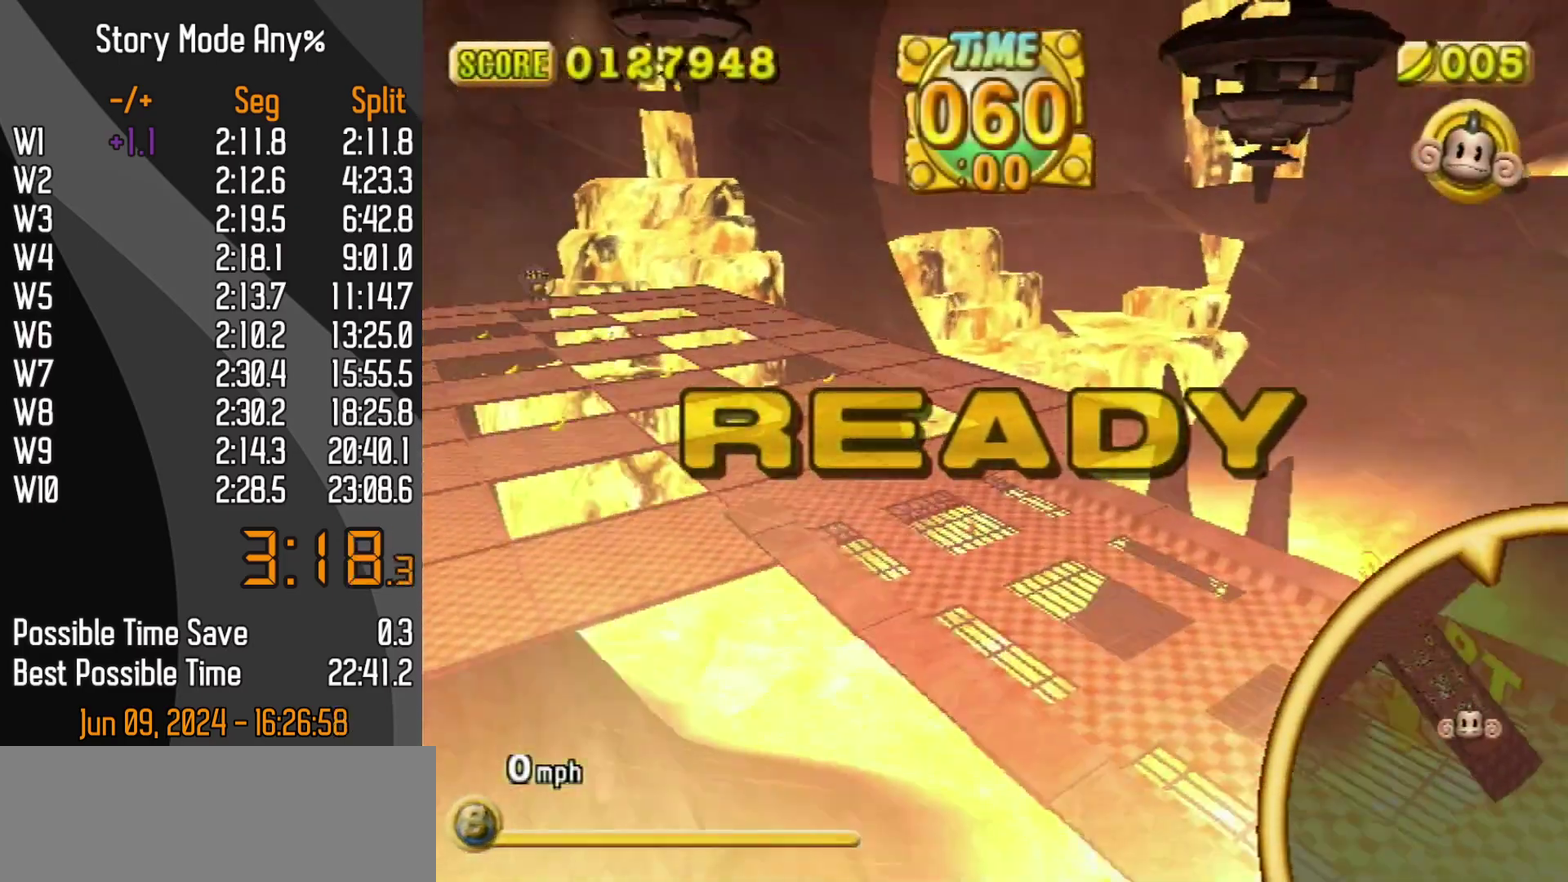
{"buttons": [], "left_stick": "up-right", "events": []}
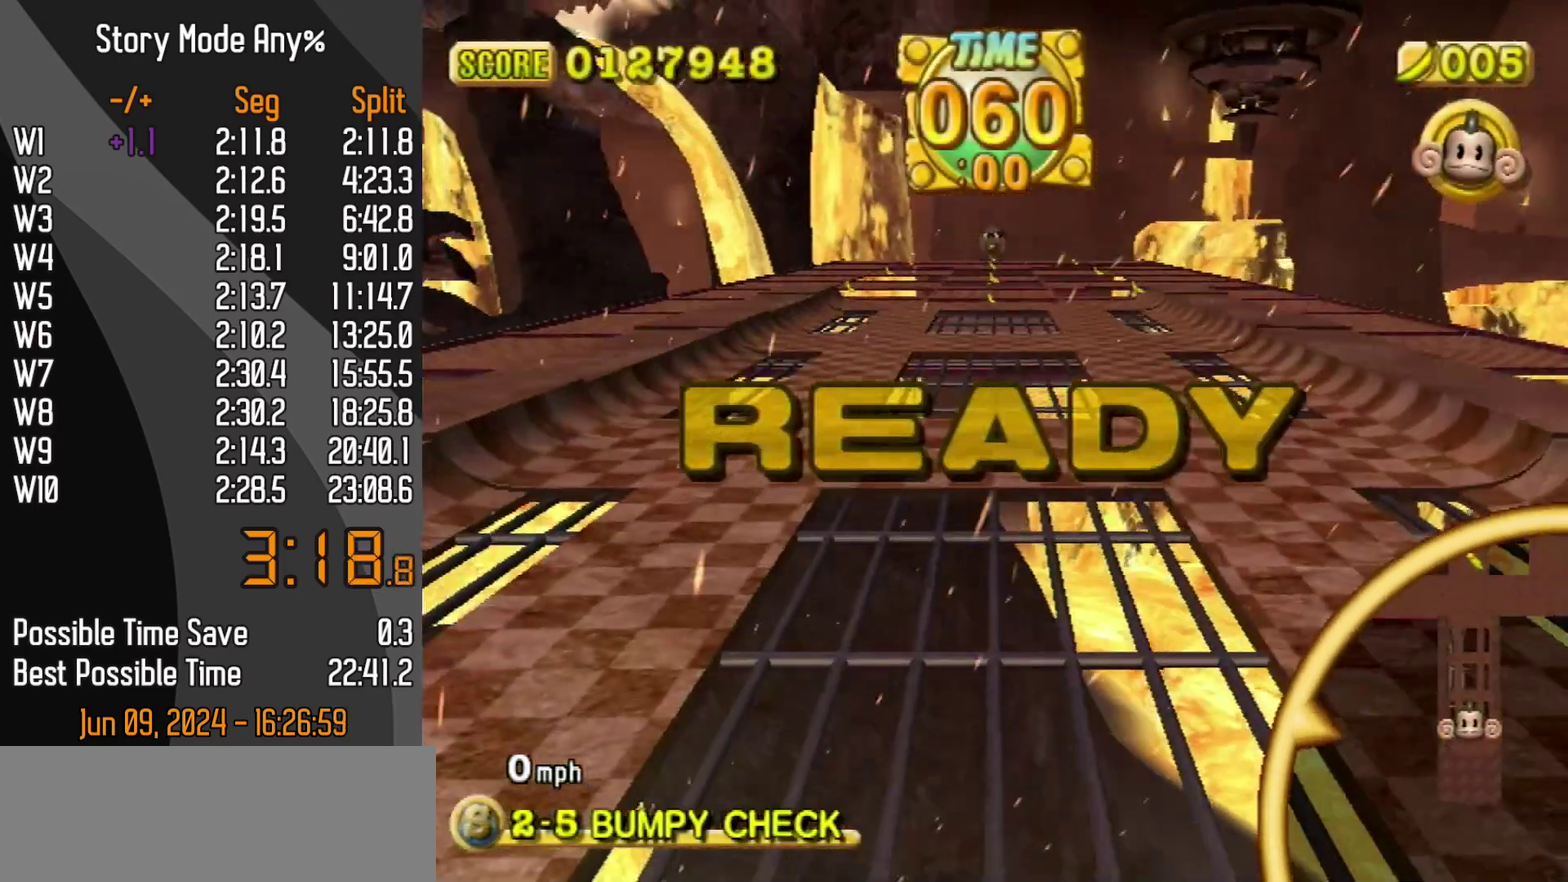
{"buttons": [], "left_stick": "up-right", "events": []}
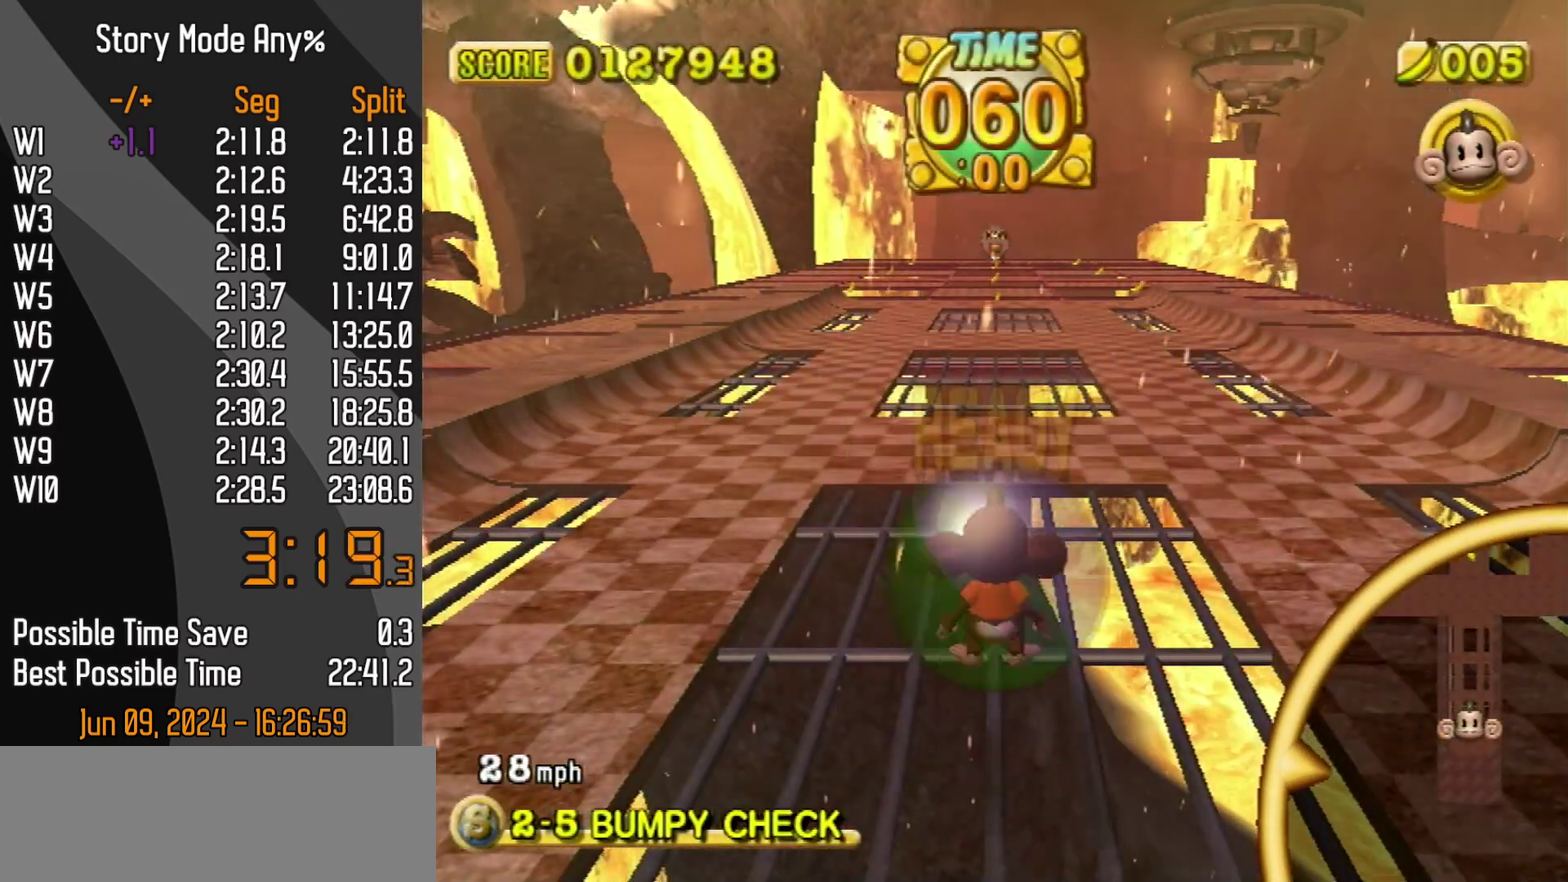
{"buttons": [], "left_stick": "up-left", "events": [[500, "left_stick", "up-left"]]}
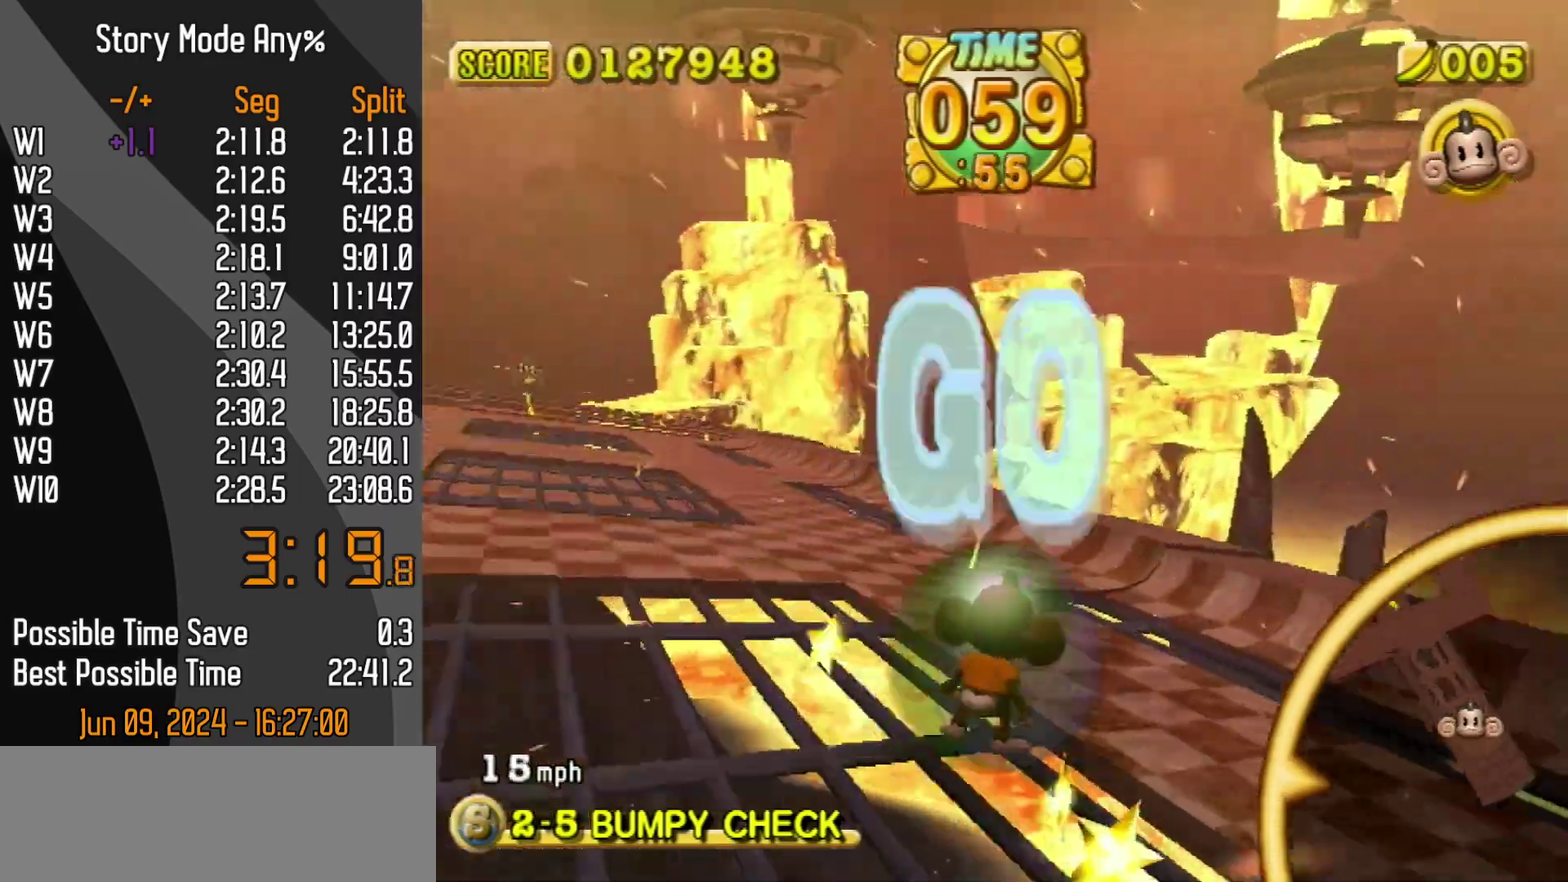
{"buttons": [], "left_stick": "up-left", "events": []}
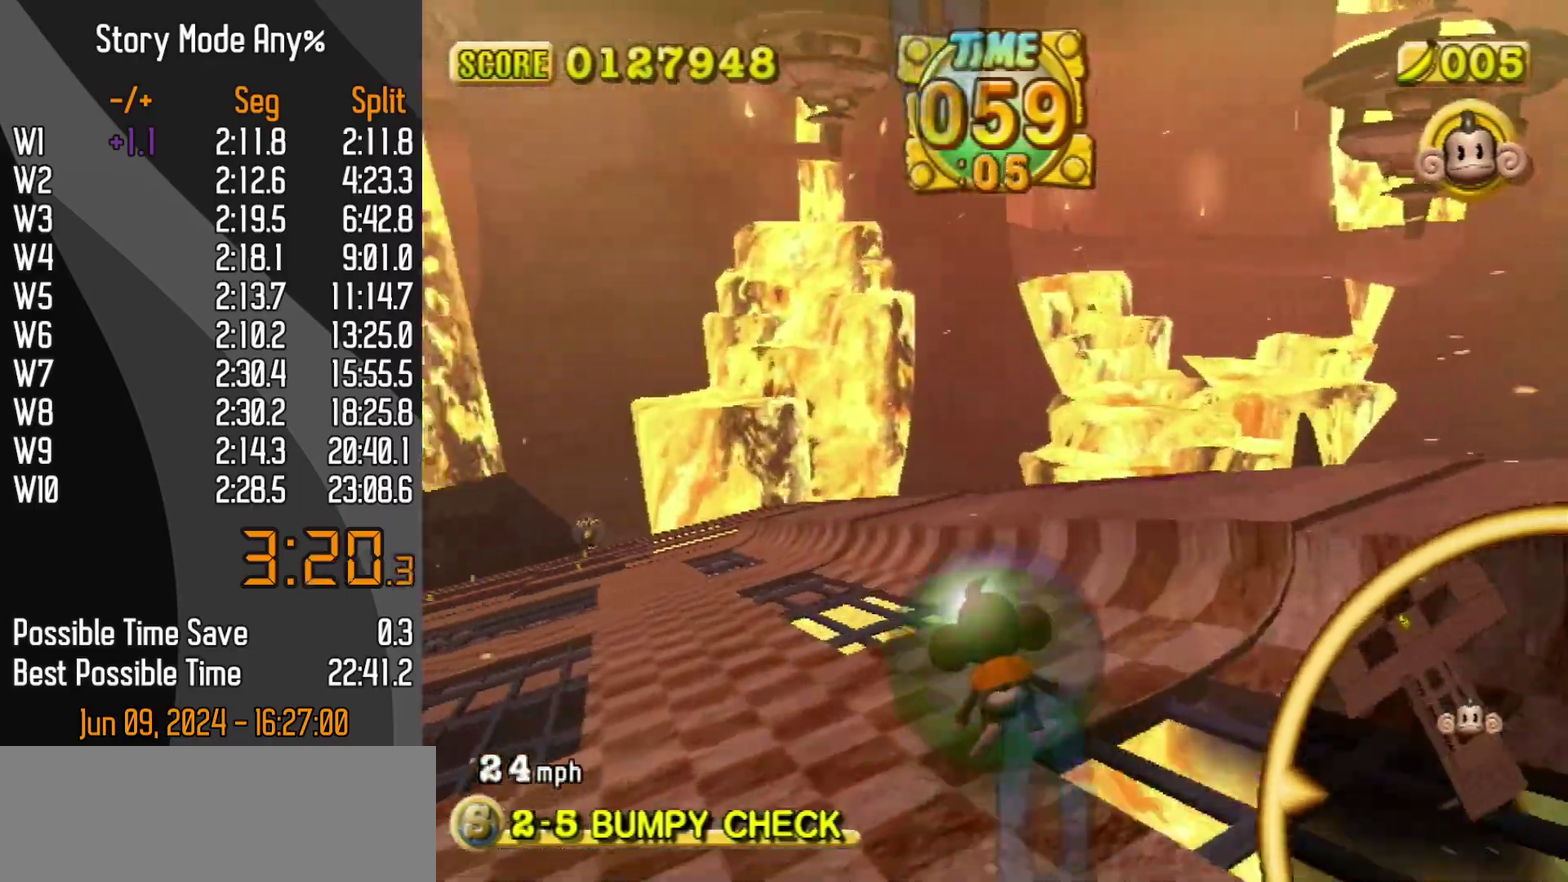
{"buttons": [], "left_stick": "up", "events": [[350, "left_stick", "up"]]}
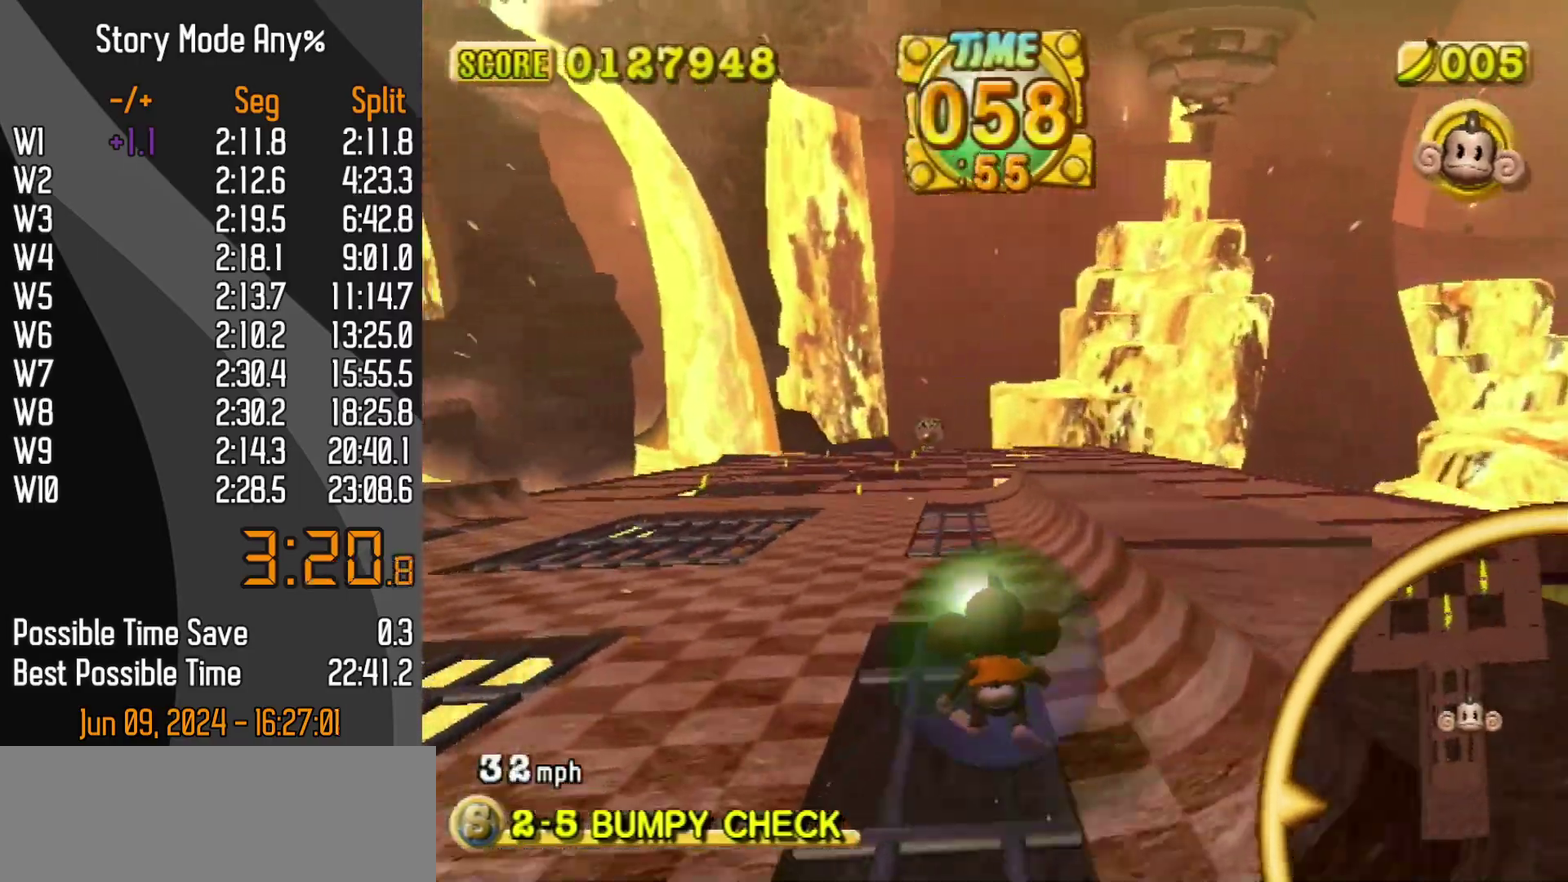
{"buttons": [], "left_stick": "up", "events": []}
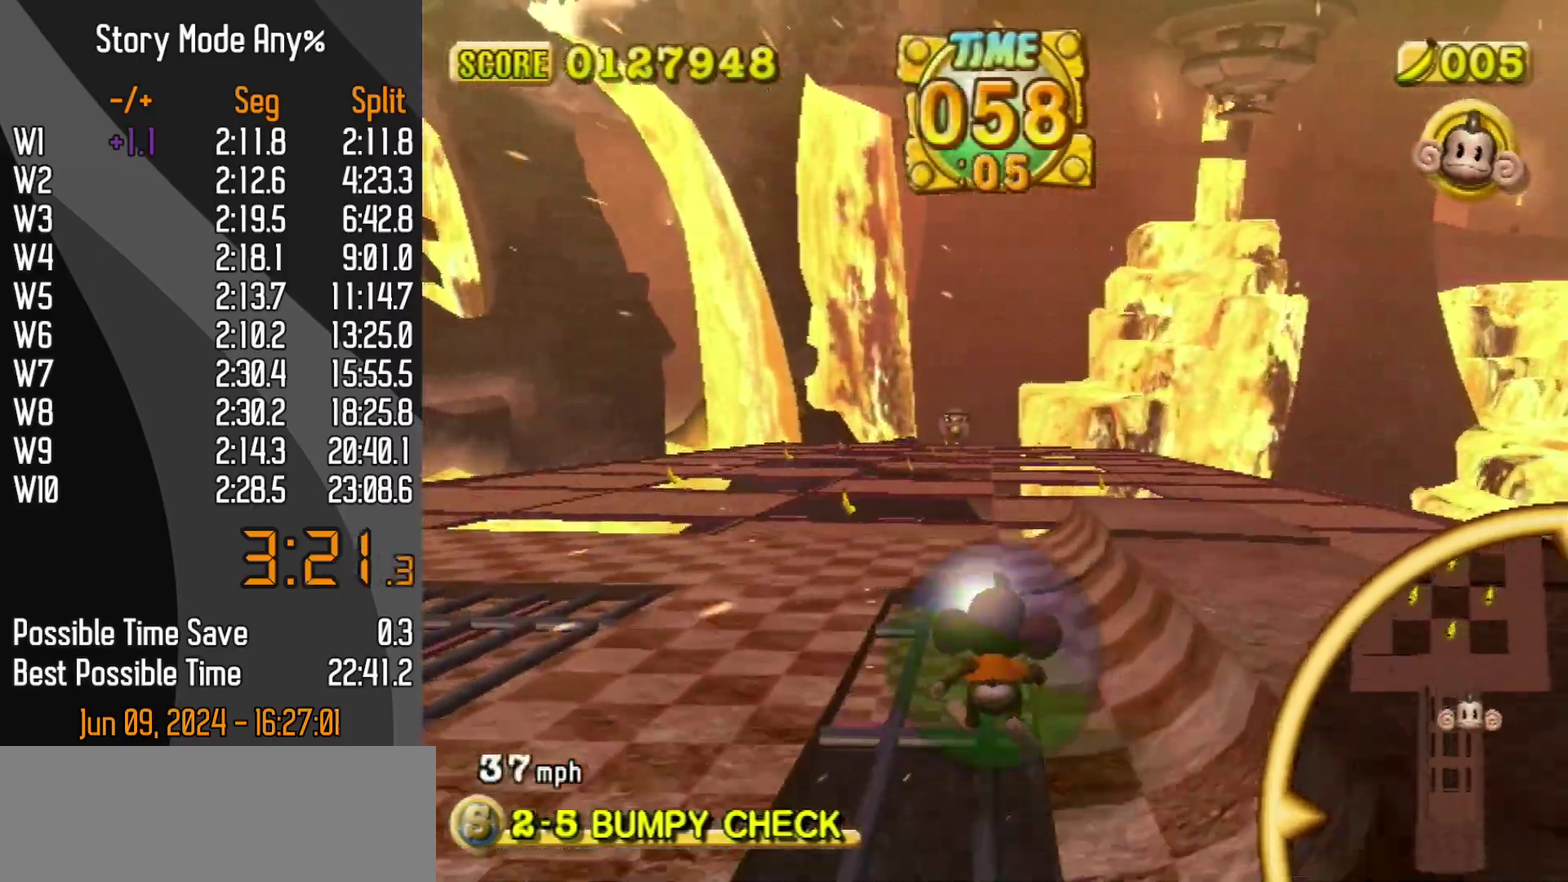
{"buttons": [], "left_stick": "up", "events": []}
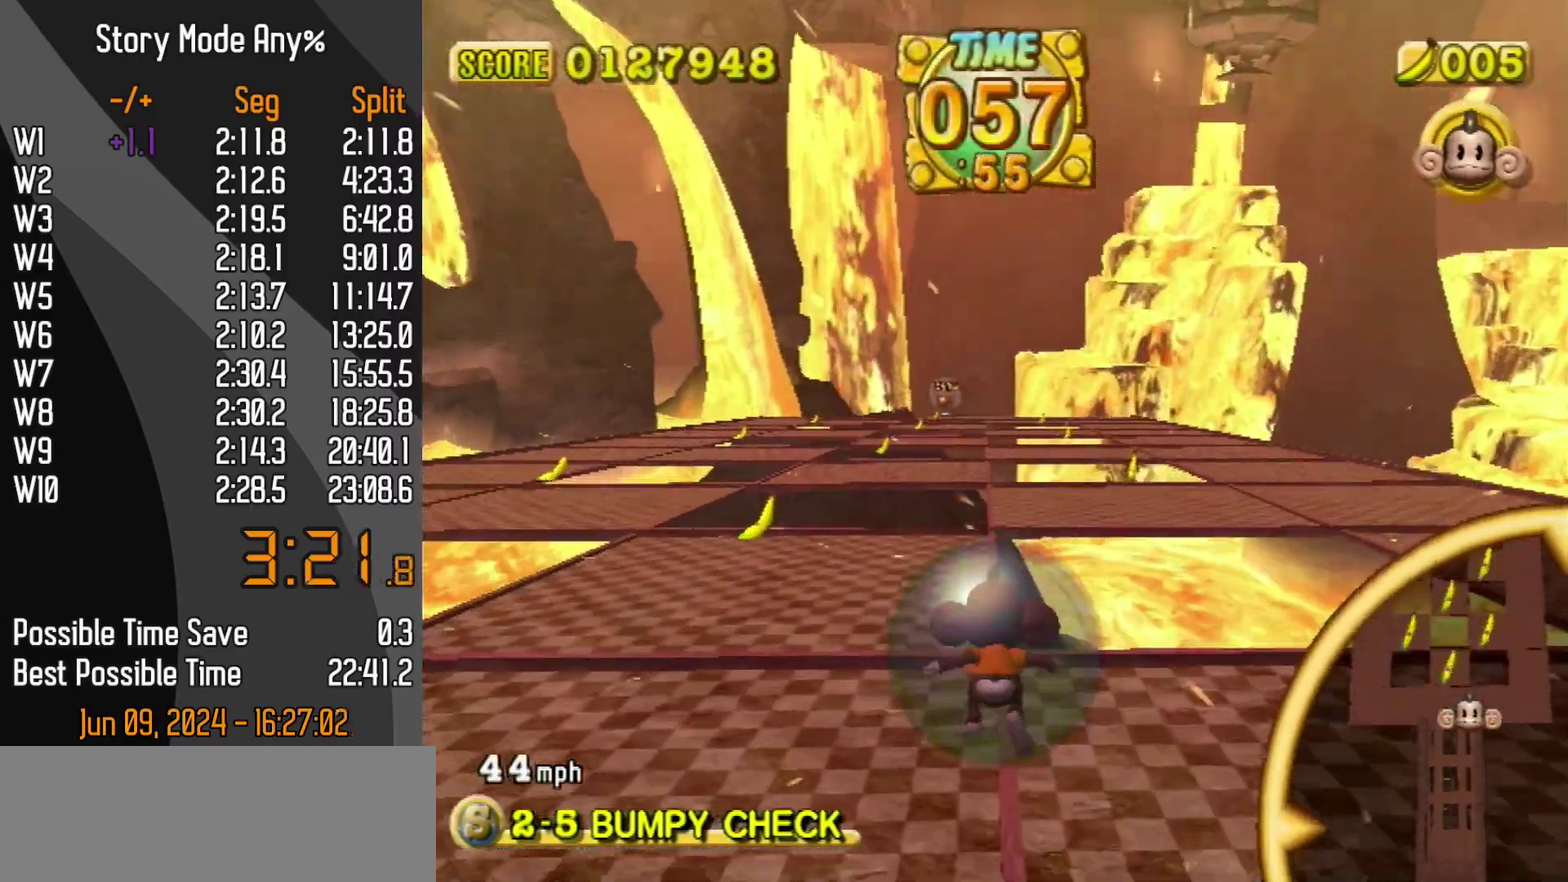
{"buttons": [], "left_stick": "up", "events": []}
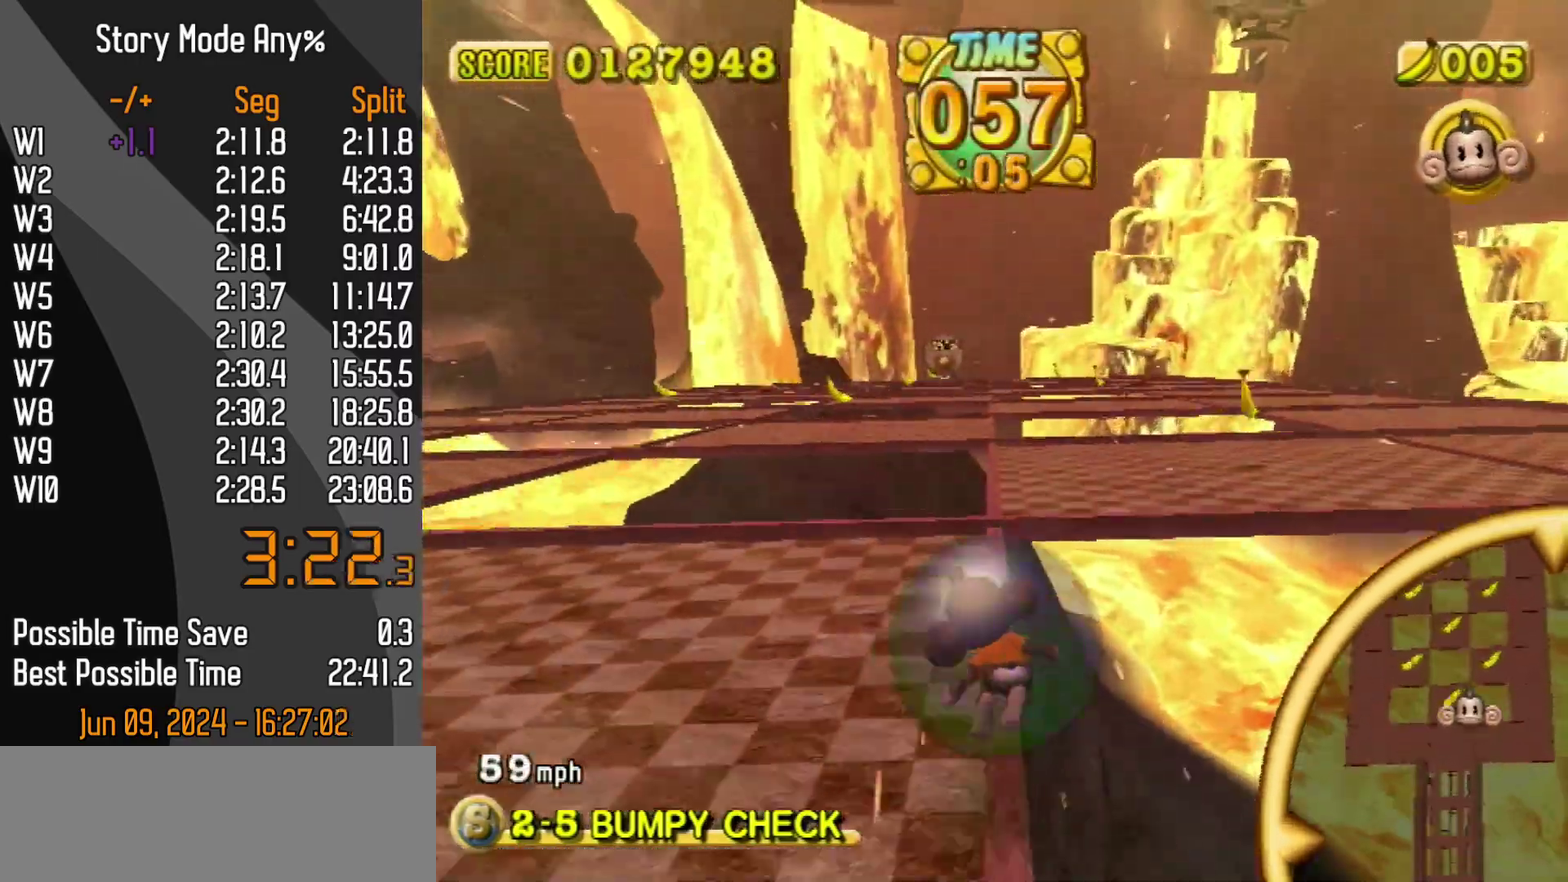
{"buttons": [], "left_stick": "up", "events": []}
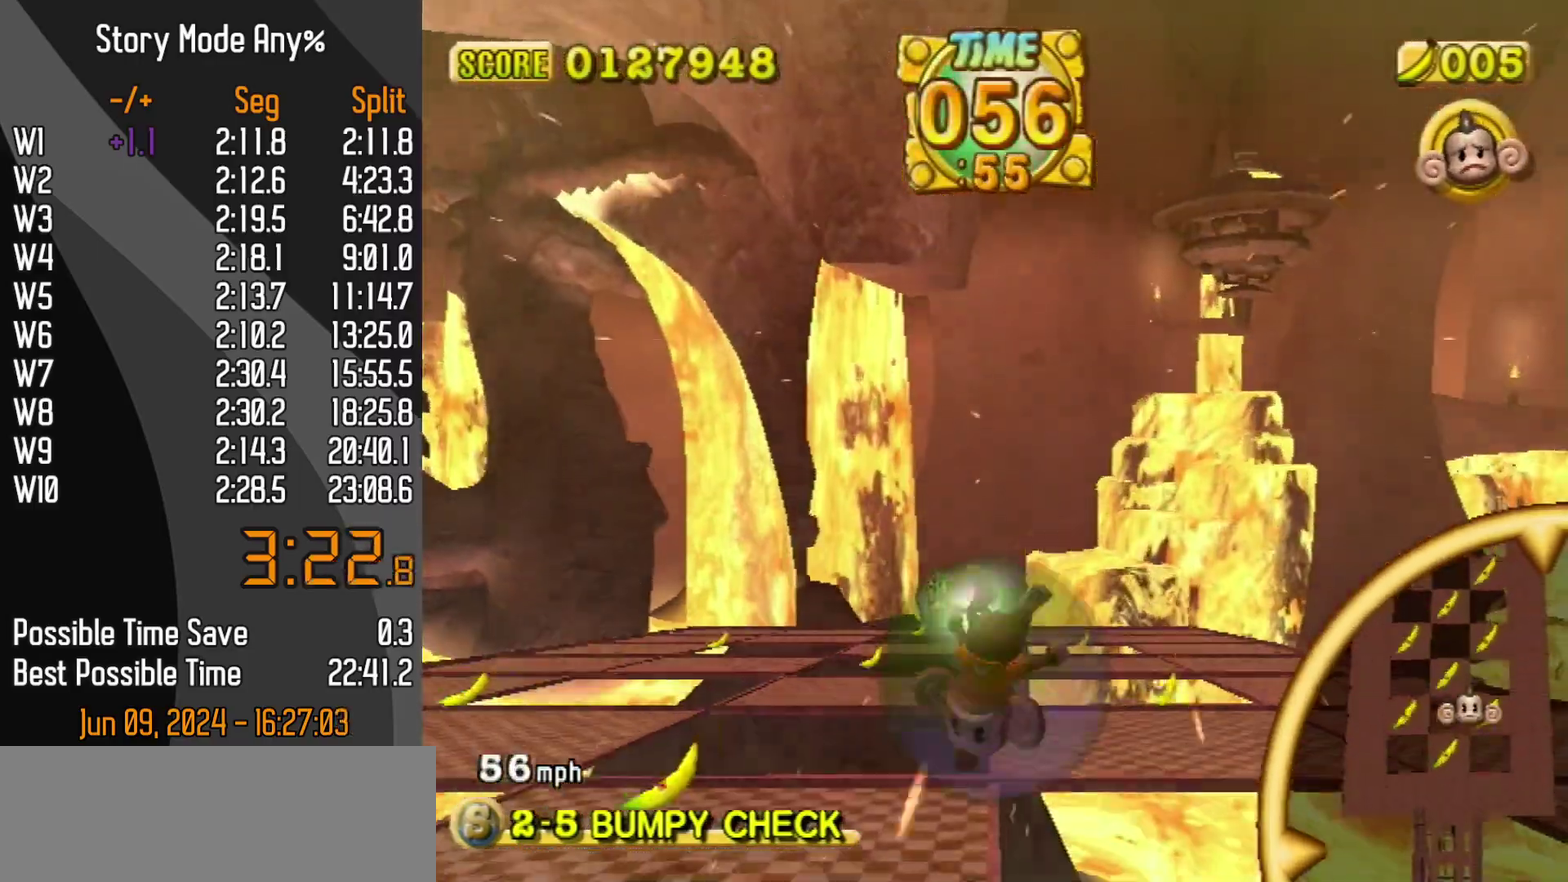
{"buttons": [], "left_stick": "up", "events": [[100, "left_stick", "center"], [300, "left_stick", "up"]]}
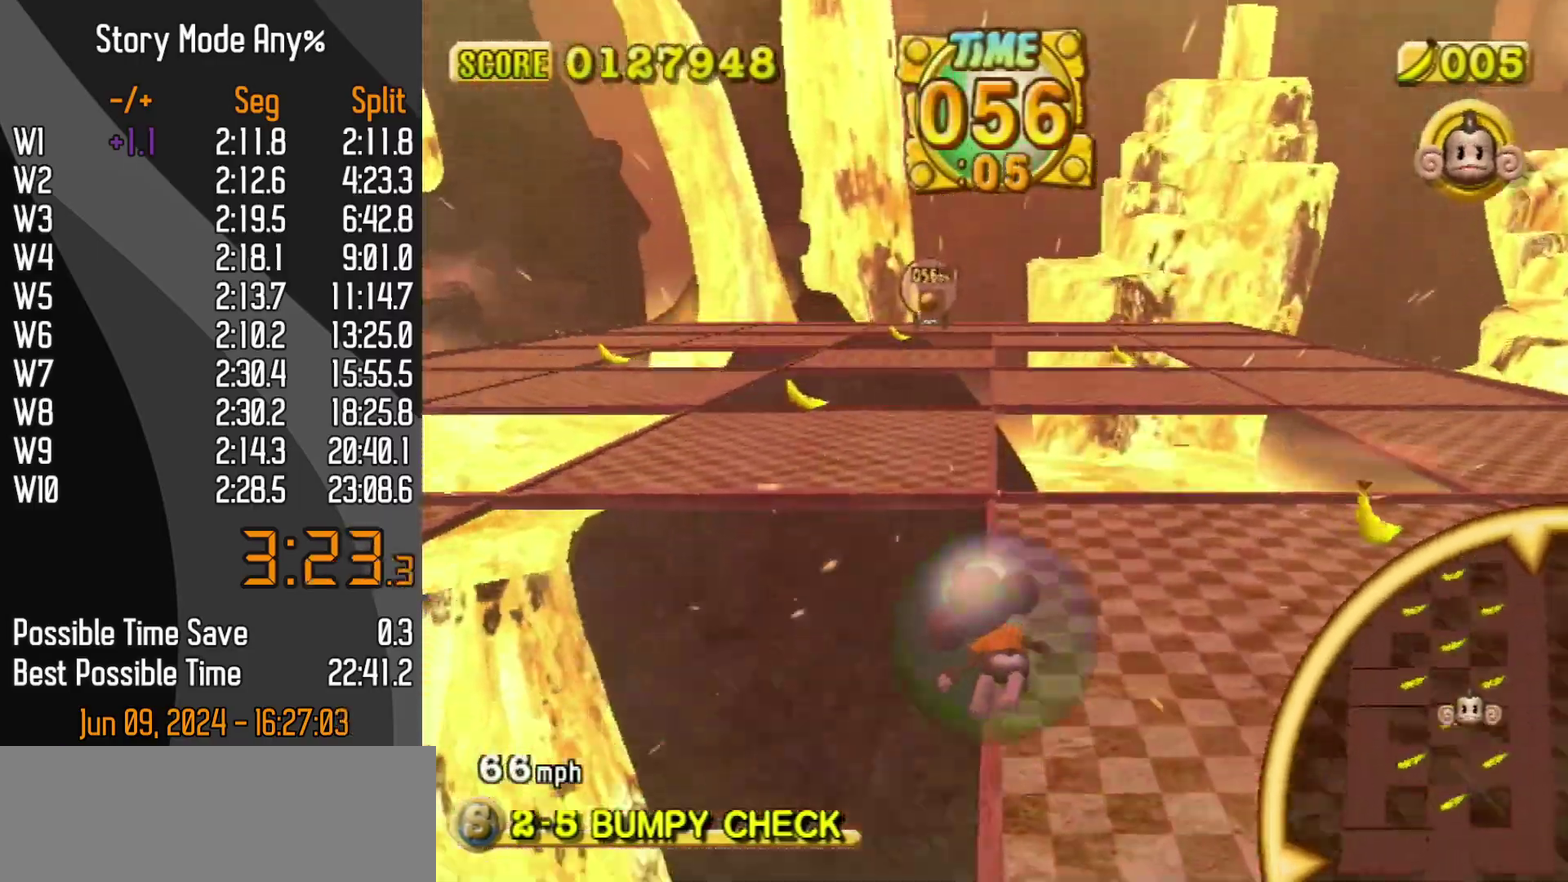
{"buttons": [], "left_stick": "up", "events": []}
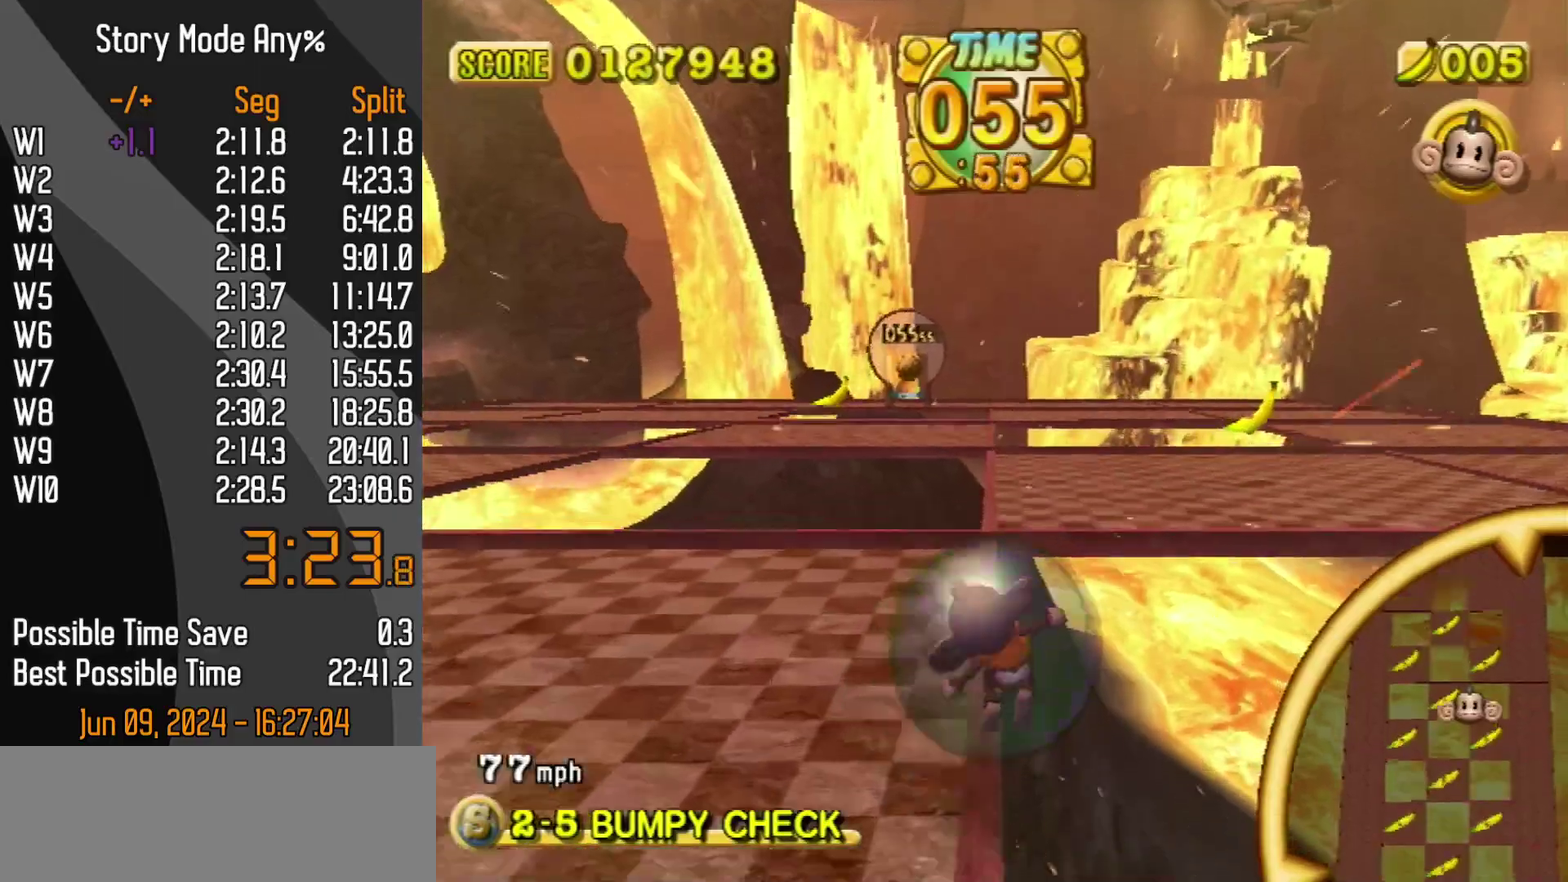
{"buttons": [], "left_stick": "up-left", "events": [[200, "left_stick", "center"], [483, "left_stick", "up-left"]]}
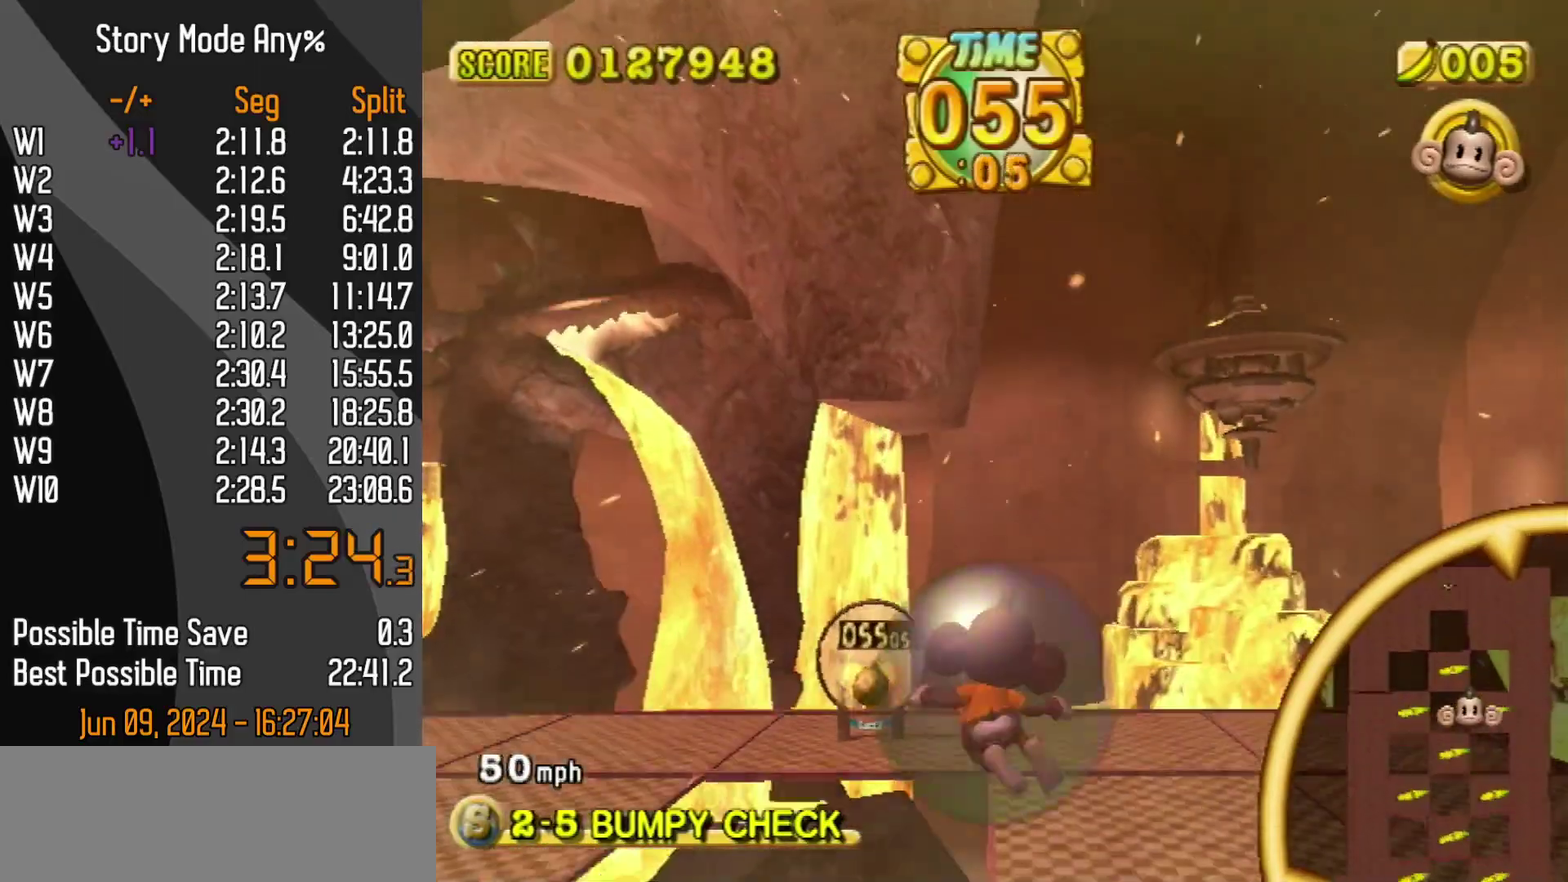
{"buttons": [], "left_stick": "up", "events": [[283, "left_stick", "up"]]}
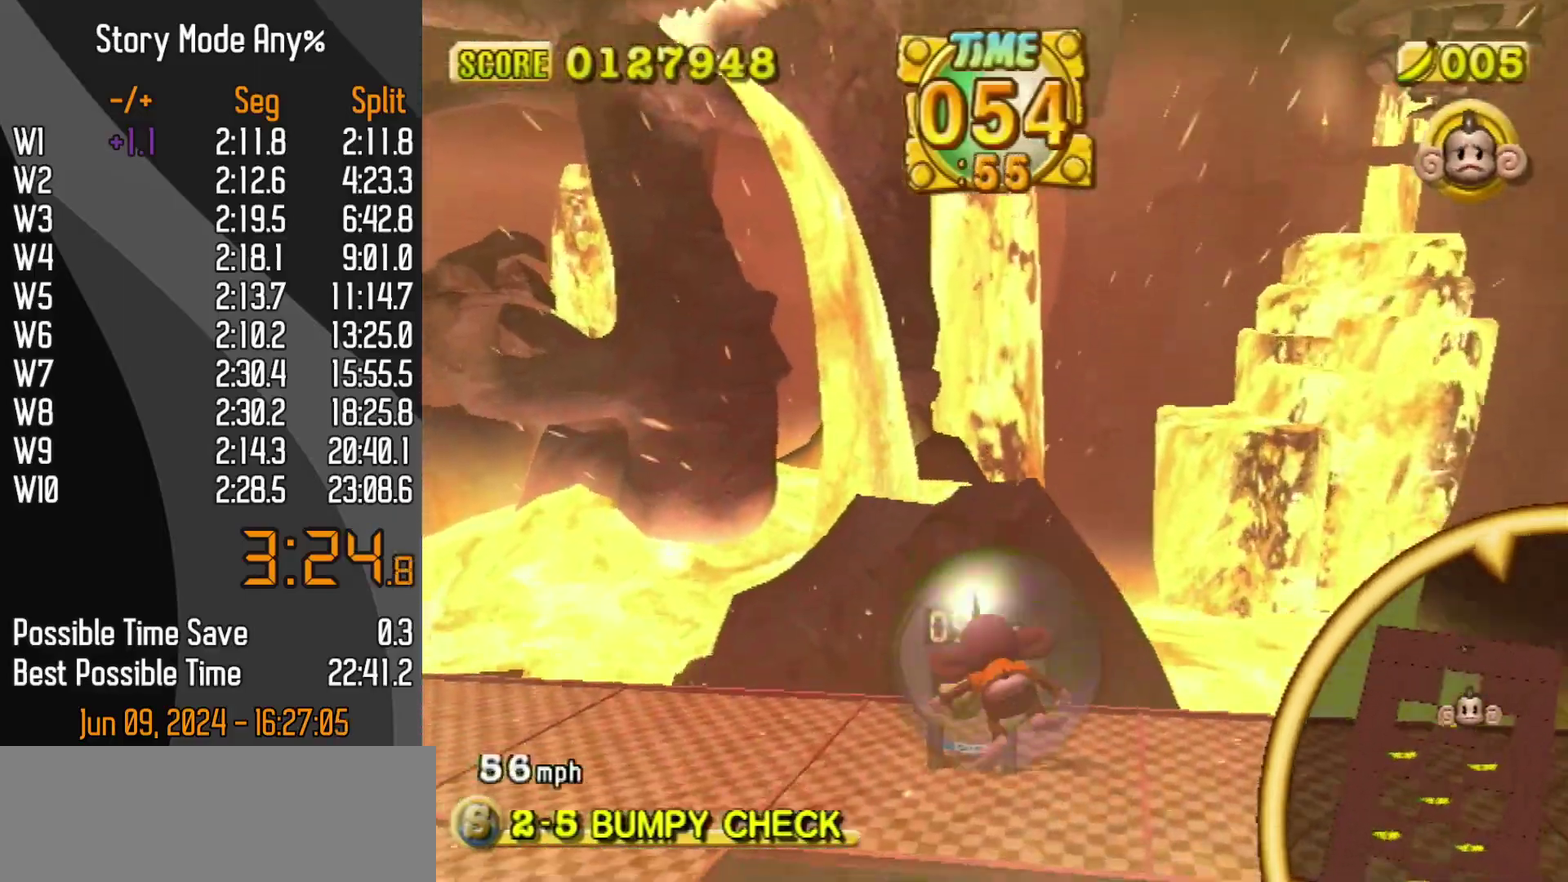
{"buttons": [], "left_stick": "up-left", "events": [[383, "left_stick", "up-left"]]}
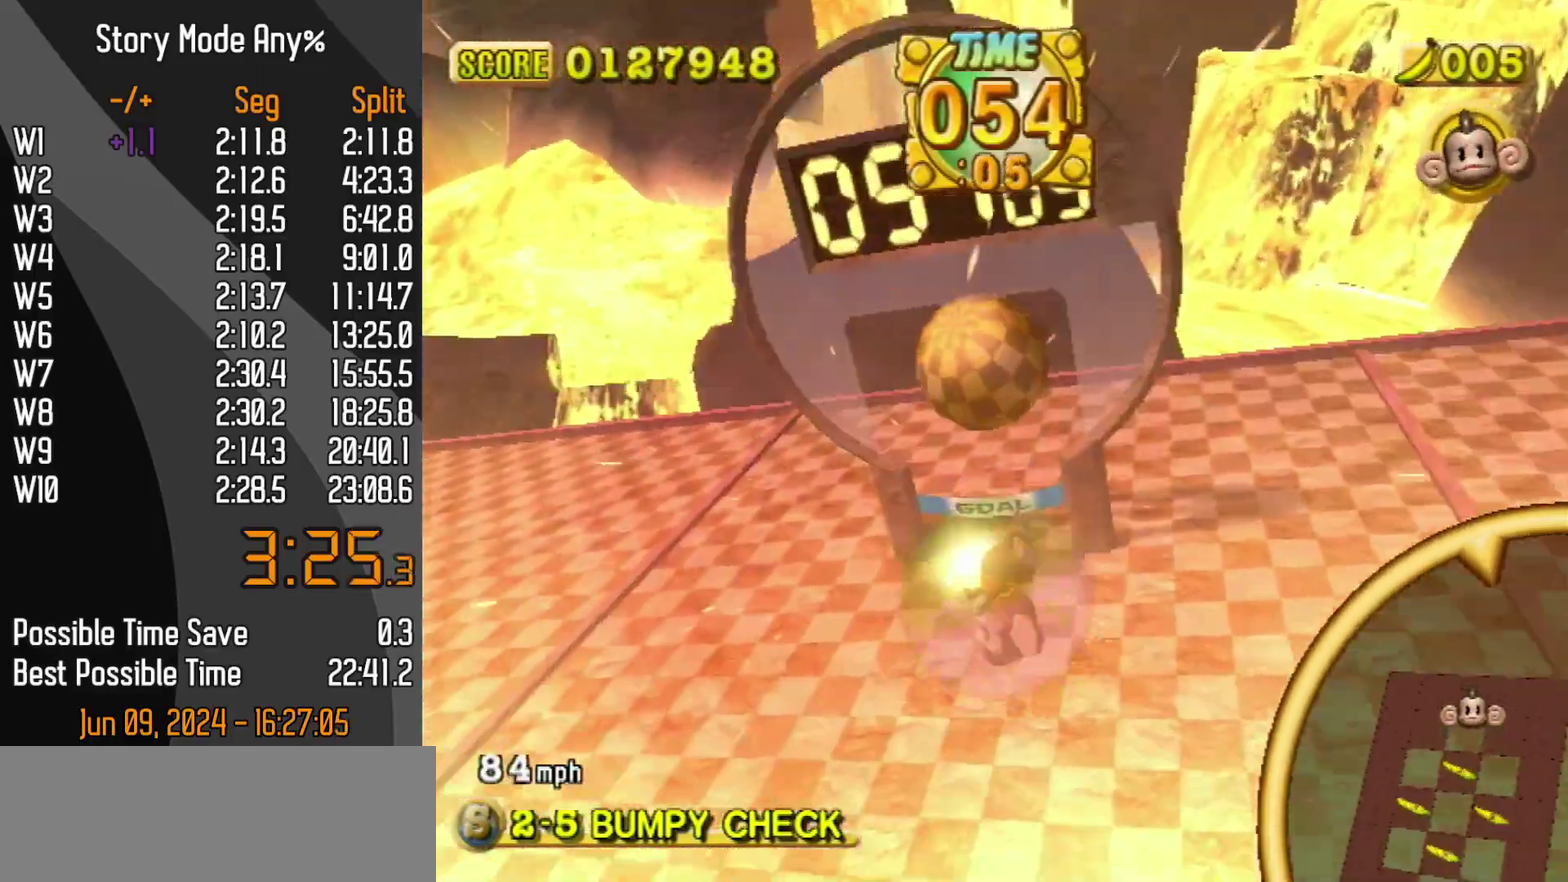
{"buttons": [], "left_stick": "up-left", "events": [[167, "START", "down"], [250, "START", "up"]]}
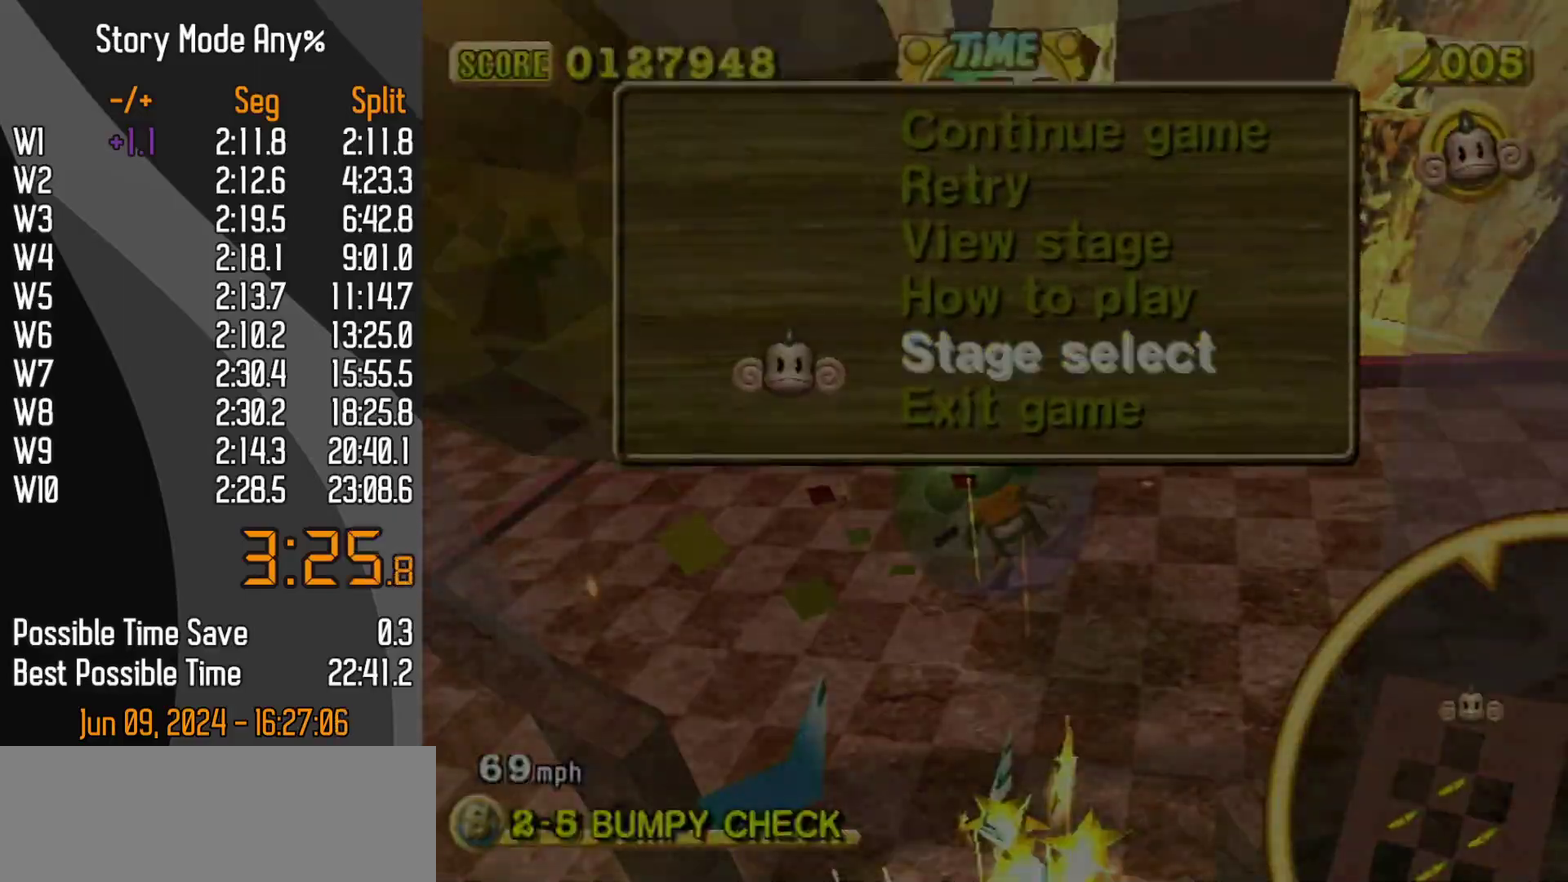
{"buttons": [], "left_stick": "center", "events": [[17, "left_stick", "center"]]}
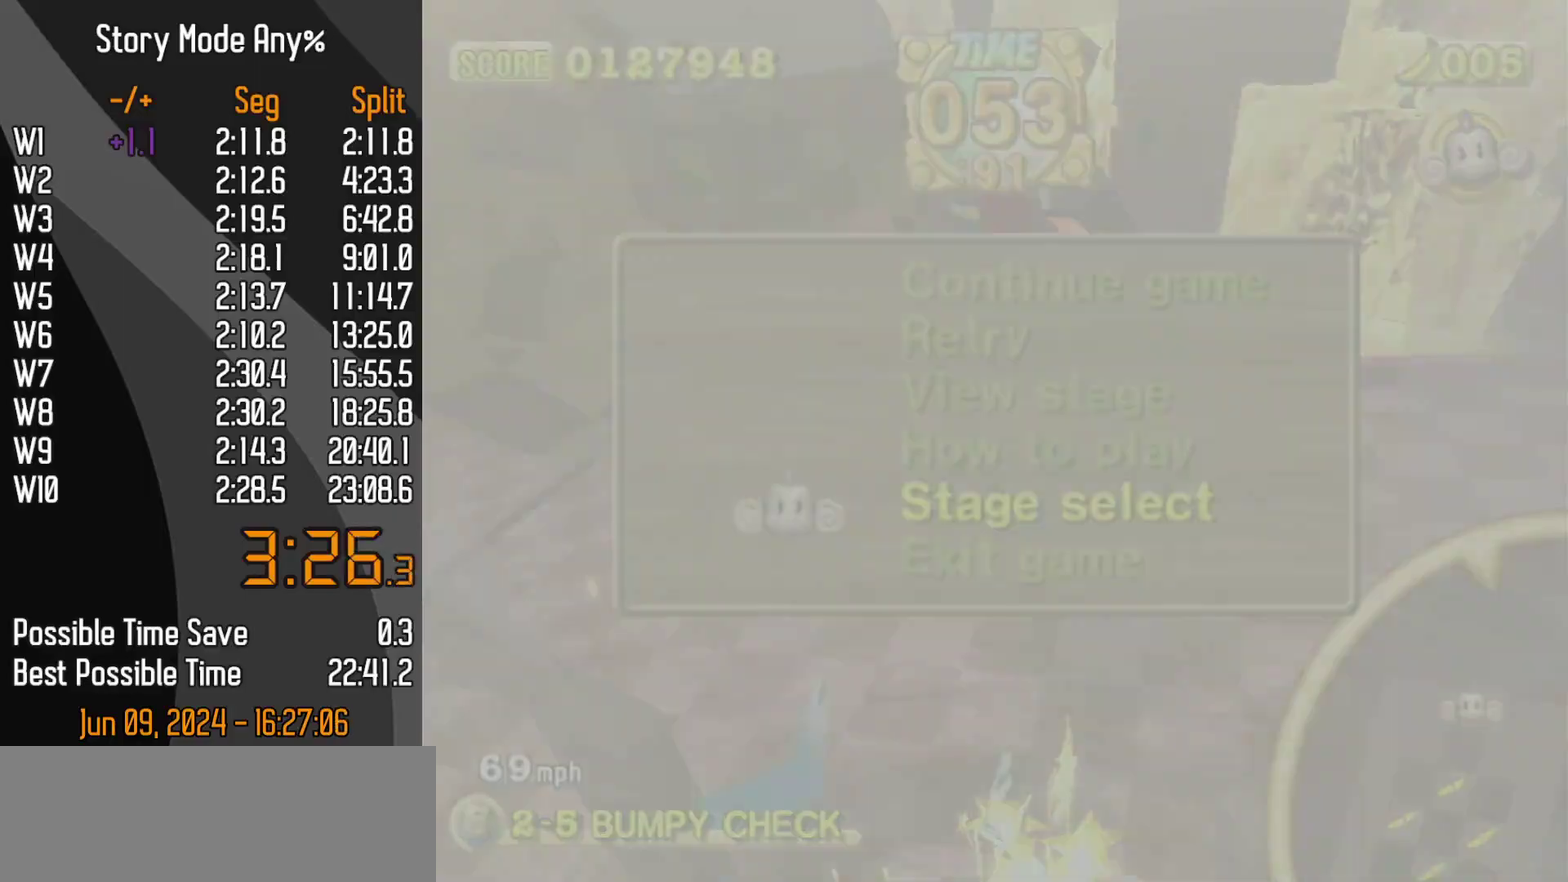
{"buttons": [], "left_stick": "center", "events": []}
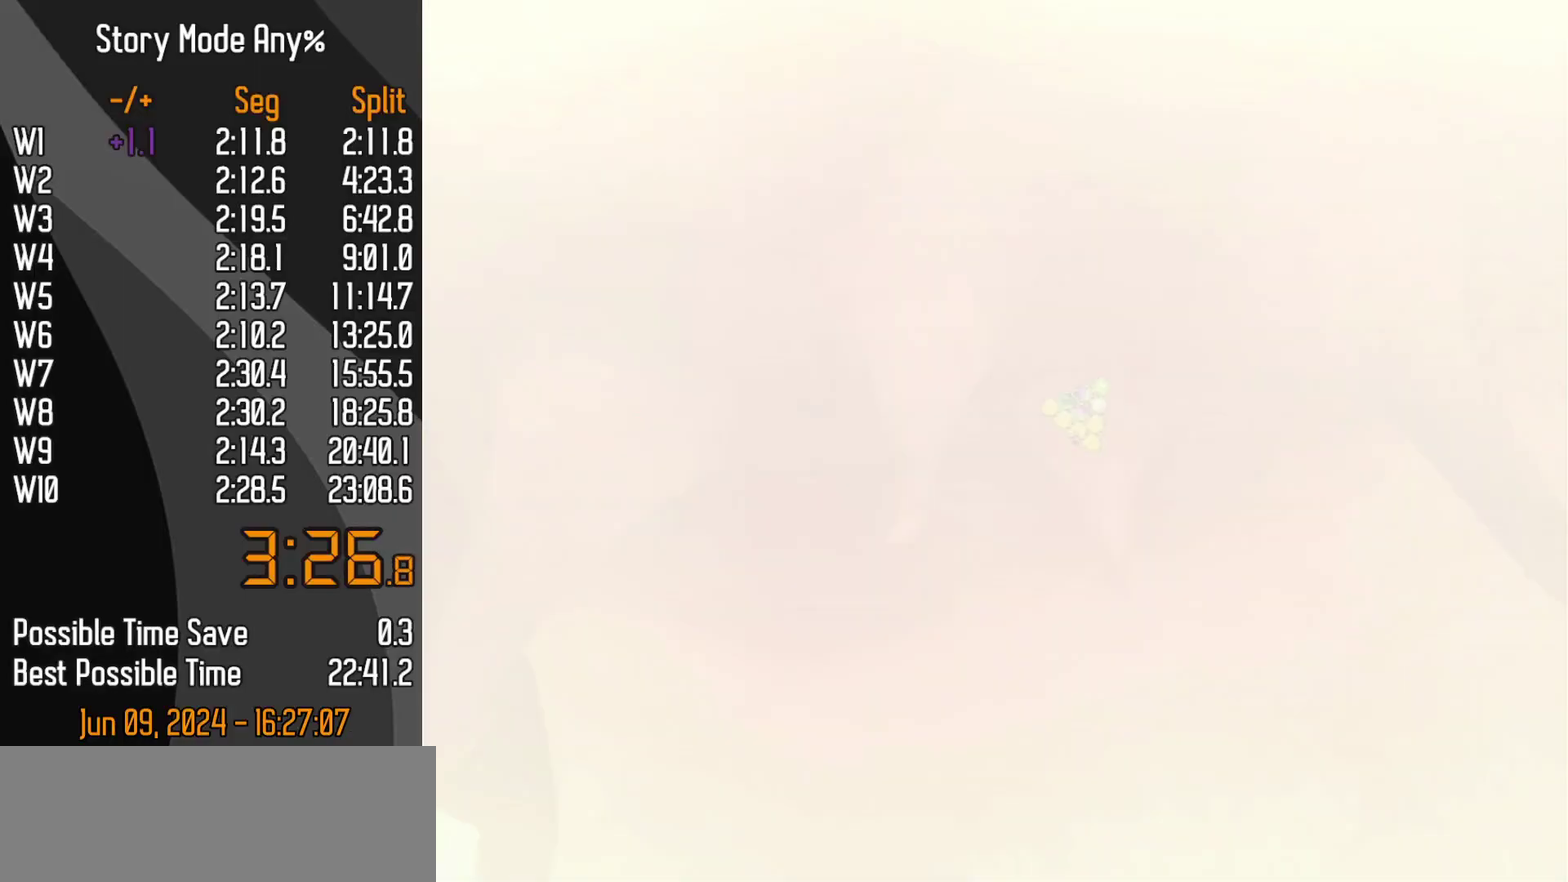
{"buttons": [], "left_stick": "center", "events": []}
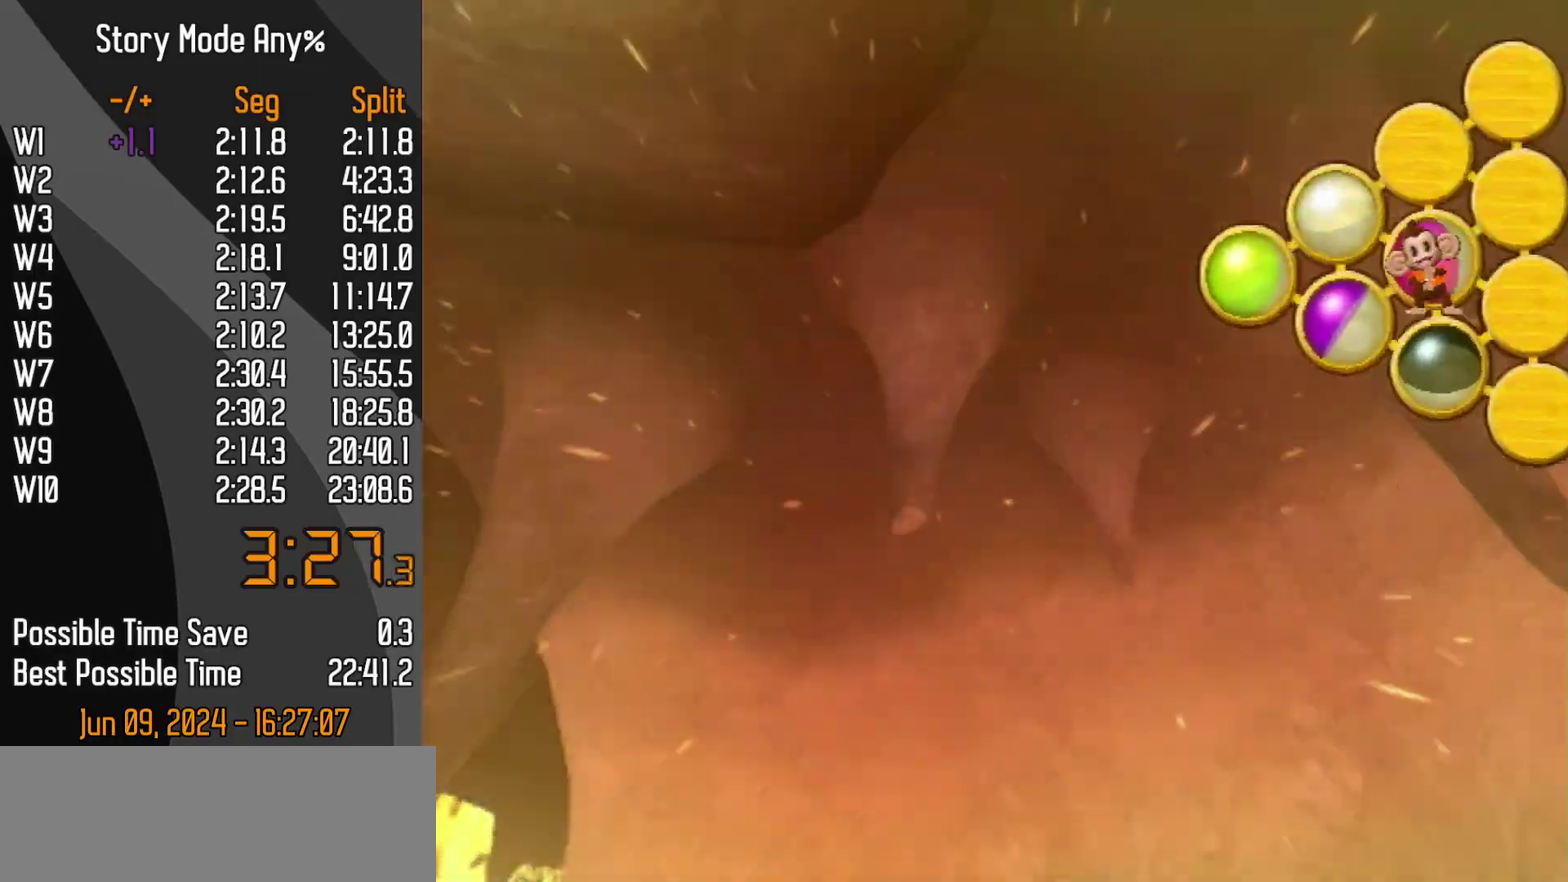
{"buttons": ["A"], "left_stick": "center"}
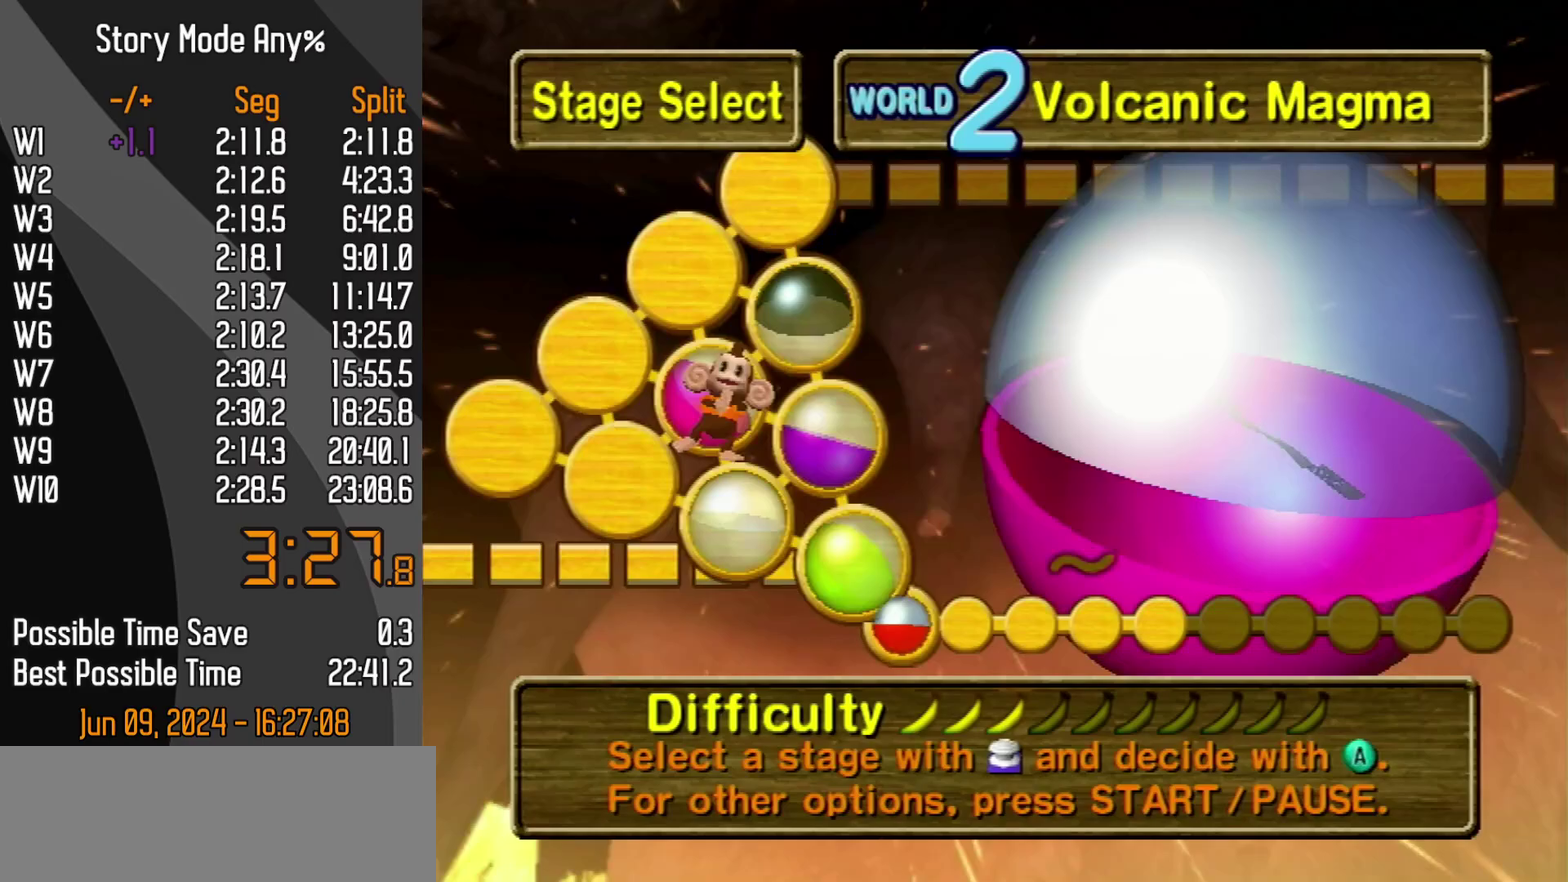
{"buttons": [], "left_stick": "center"}
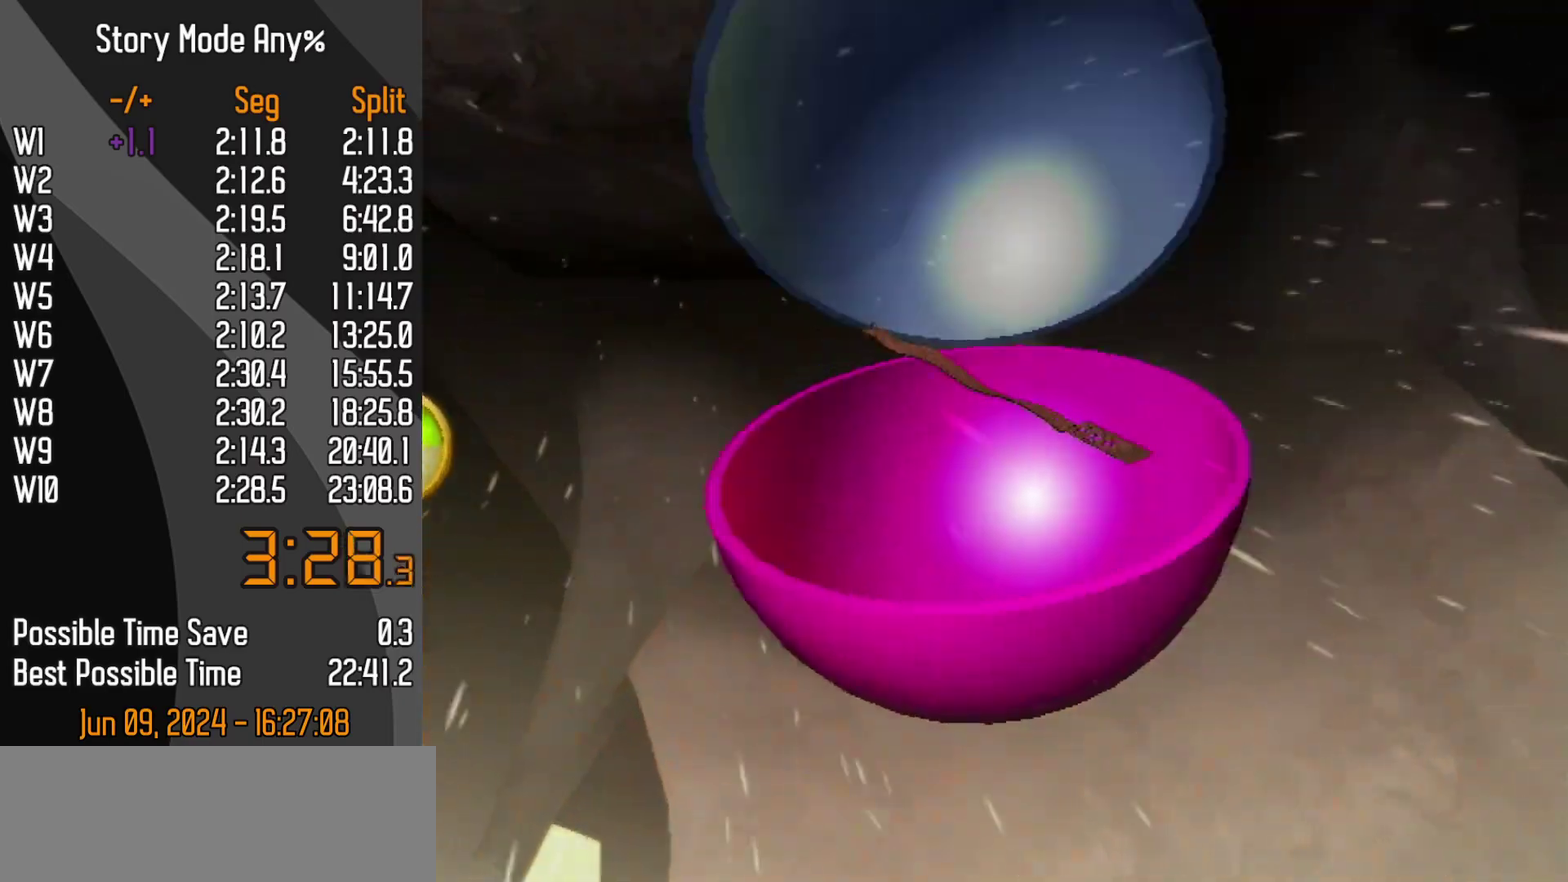
{"buttons": [], "left_stick": "center", "events": []}
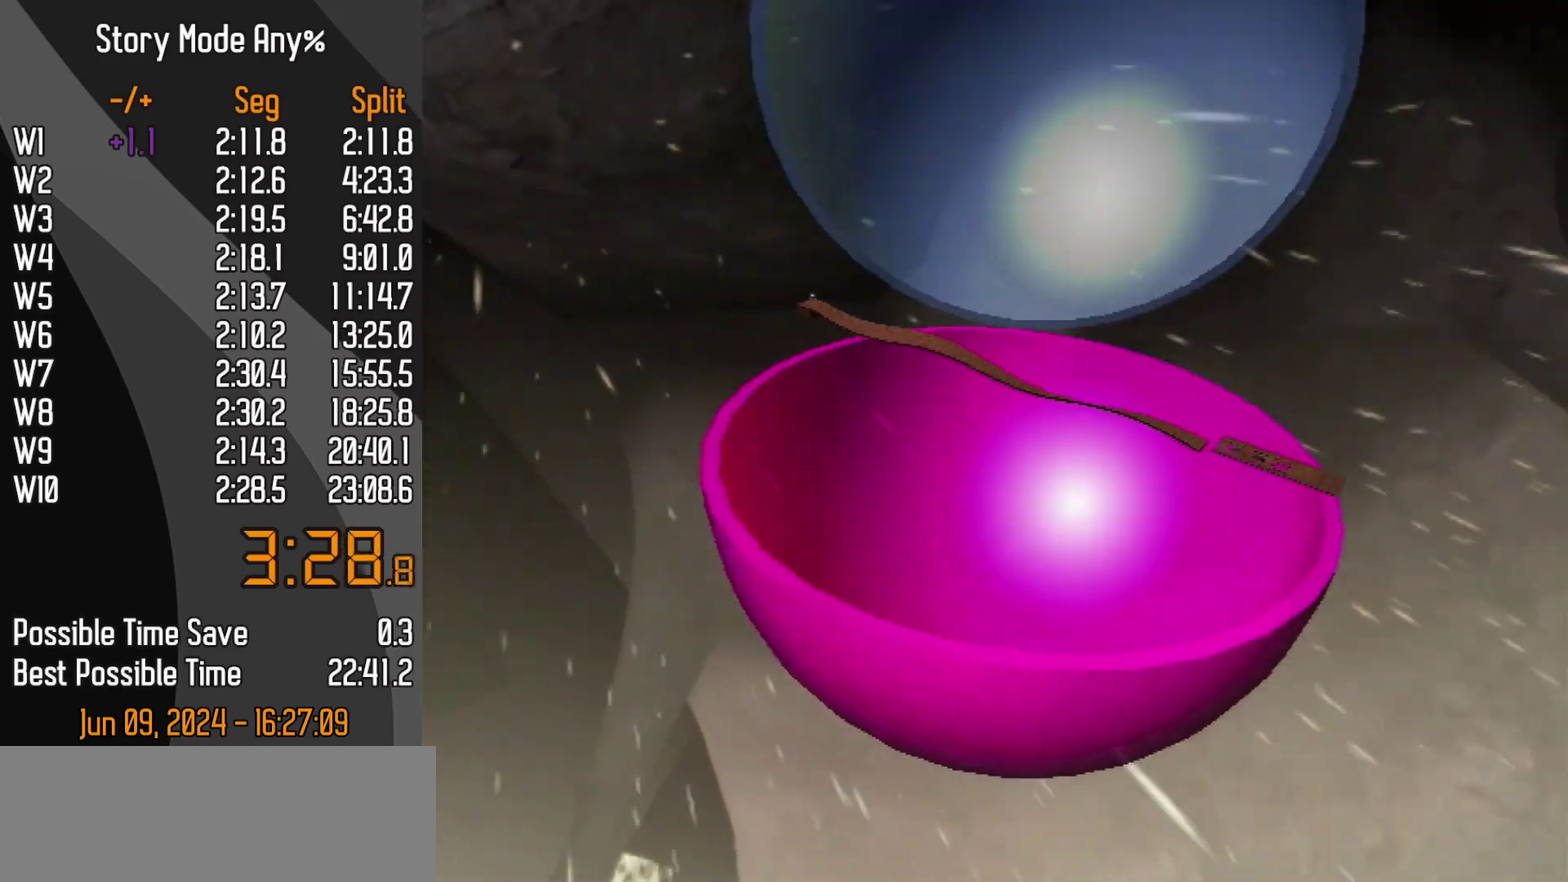
{"buttons": [], "left_stick": "center", "events": [[200, "DPAD_DOWN", "down"], [333, "DPAD_DOWN", "up"]]}
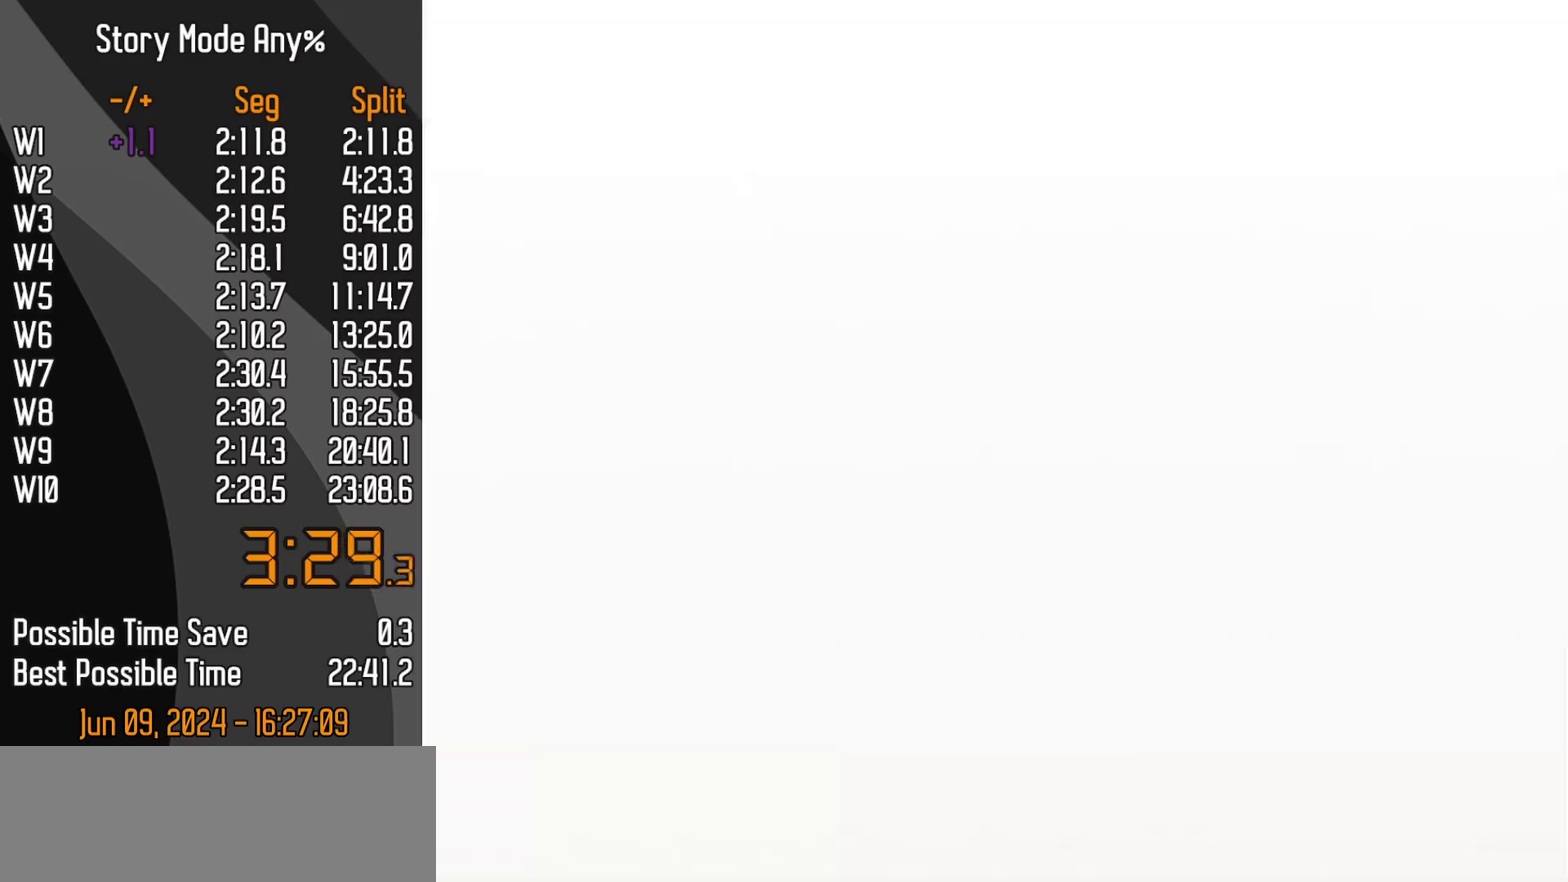
{"buttons": [], "left_stick": "center", "events": [[283, "DPAD_DOWN", "down"], [350, "DPAD_DOWN", "up"], [400, "DPAD_DOWN", "down"], [450, "DPAD_DOWN", "up"]]}